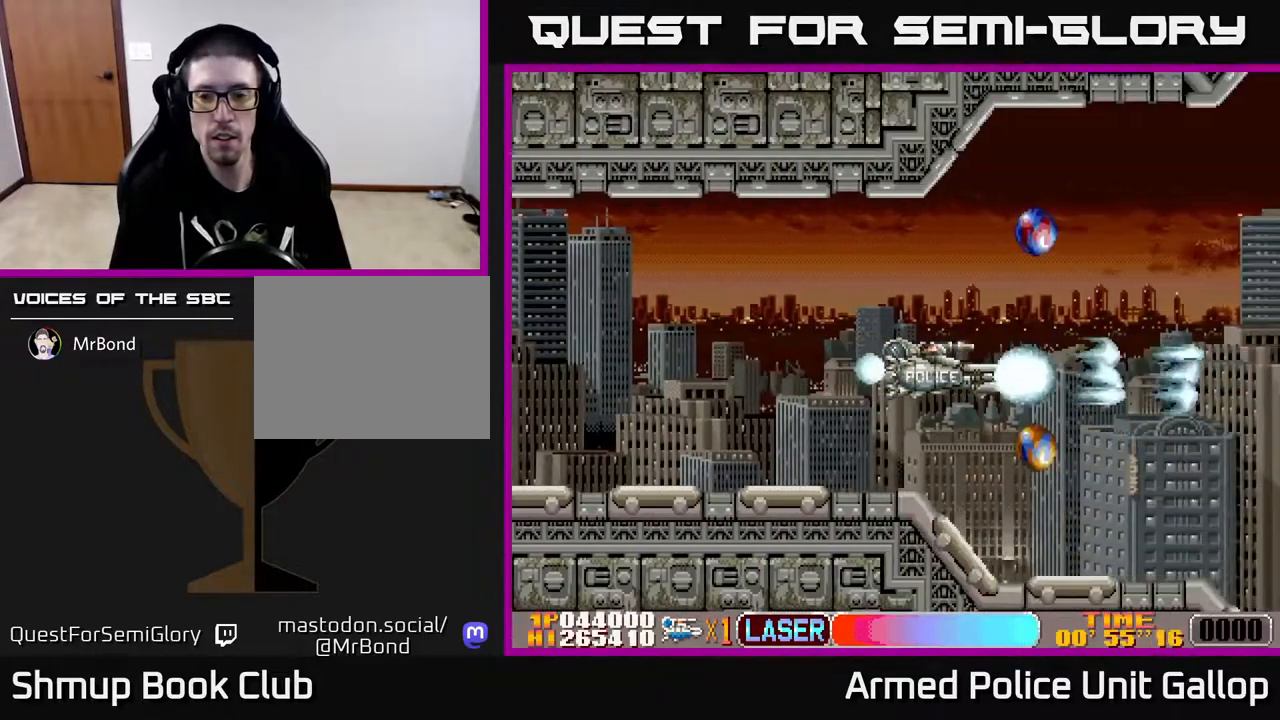
Gameplay with a controller (Xbox layout); each line is a JSON object with the inputs held at the frame after it. "events" lists button and stick changes between this image and that frame as [ms after this image, input, new state], when the widget could be followed in between.
{"buttons": ["A", "DPAD_UP"], "left_stick": "center", "right_stick": "center", "events": [[234, "DPAD_UP", "down"], [317, "DPAD_LEFT", "up"]]}
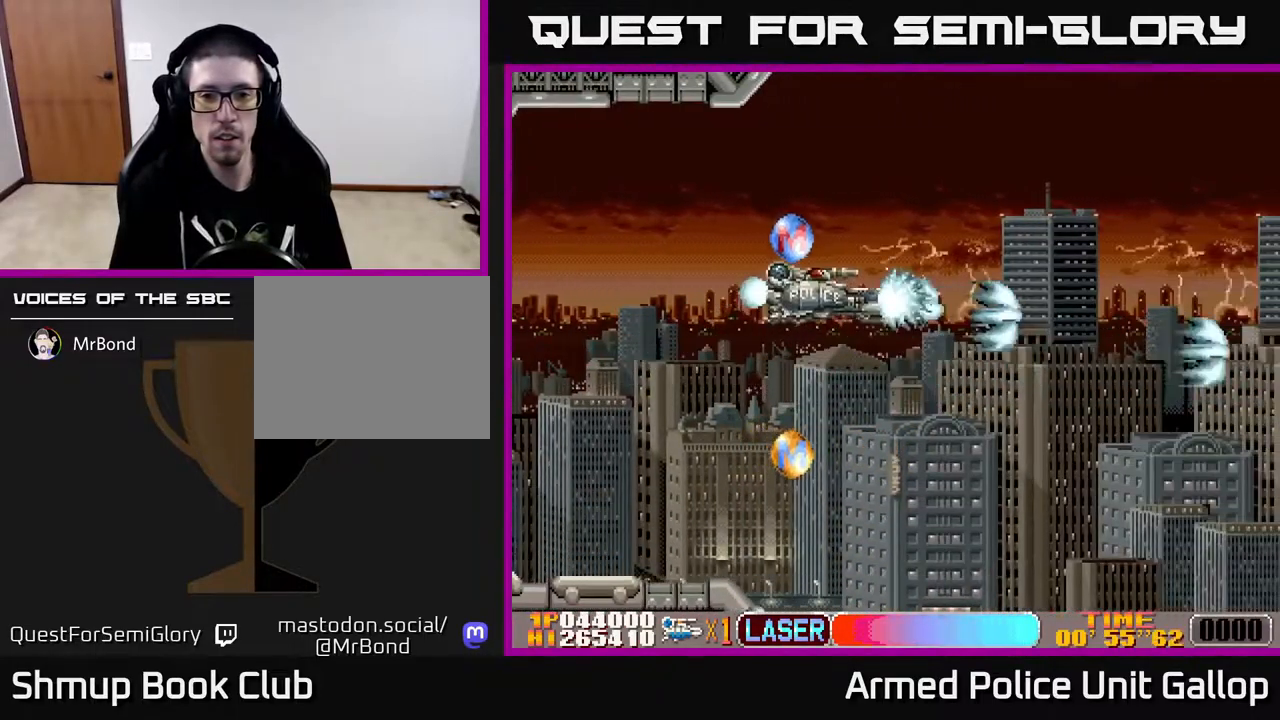
{"buttons": ["A", "DPAD_DOWN"], "left_stick": "center", "right_stick": "center", "events": [[67, "DPAD_LEFT", "down"], [200, "DPAD_UP", "up"], [217, "DPAD_LEFT", "up"], [234, "DPAD_DOWN", "down"]]}
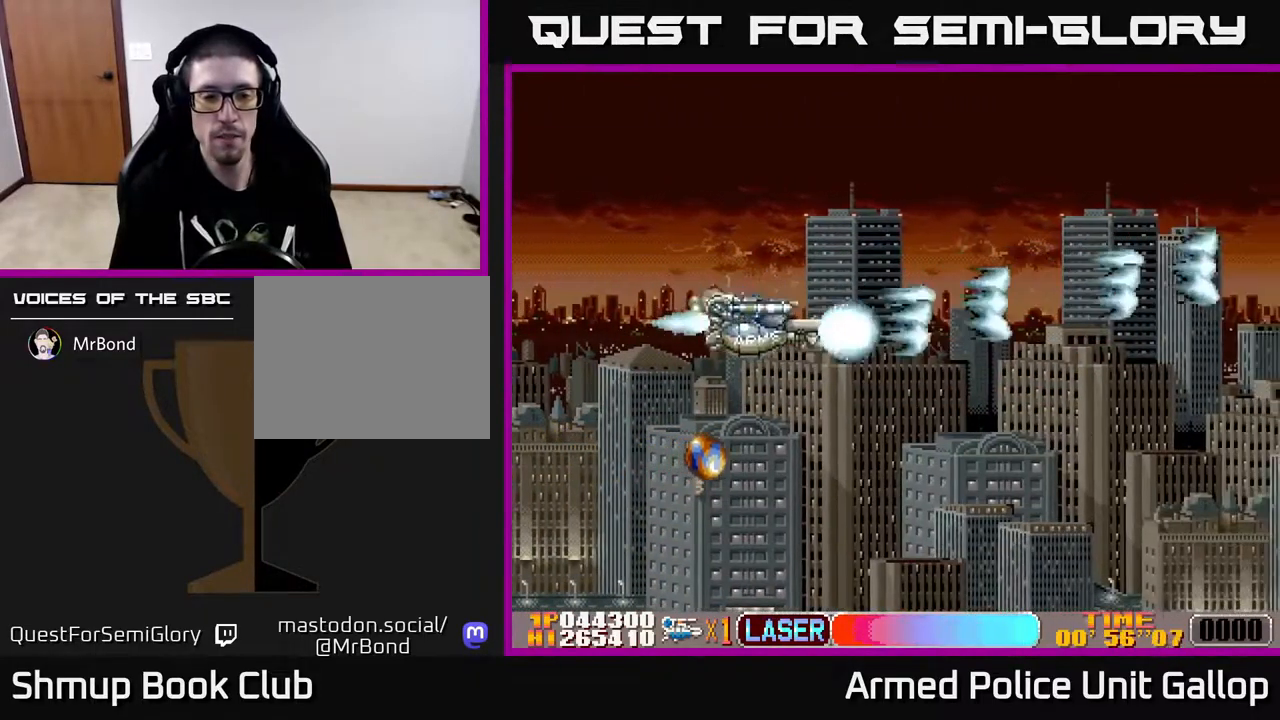
{"buttons": ["A", "DPAD_DOWN", "DPAD_RIGHT"], "left_stick": "center", "right_stick": "center", "events": [[50, "DPAD_LEFT", "down"], [300, "DPAD_LEFT", "up"], [467, "DPAD_RIGHT", "down"]]}
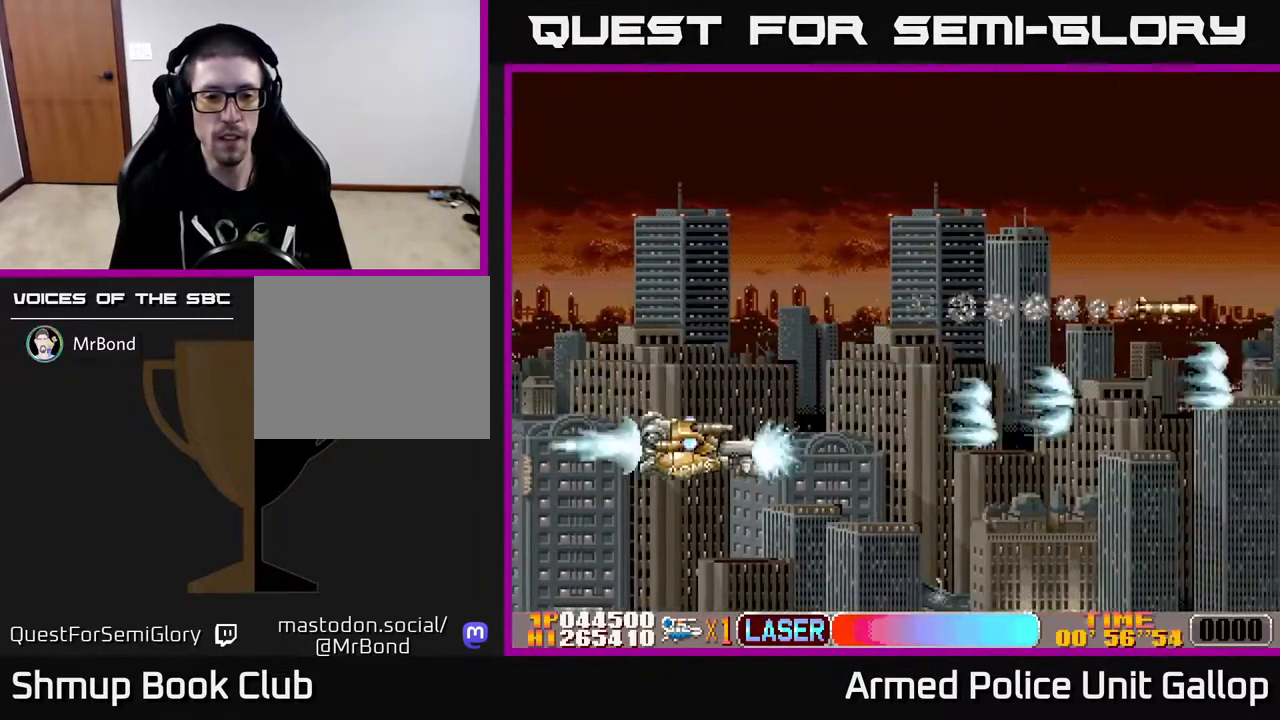
{"buttons": ["A", "DPAD_RIGHT"], "left_stick": "center", "right_stick": "center", "events": [[17, "DPAD_DOWN", "up"], [167, "DPAD_UP", "down"], [334, "DPAD_UP", "up"]]}
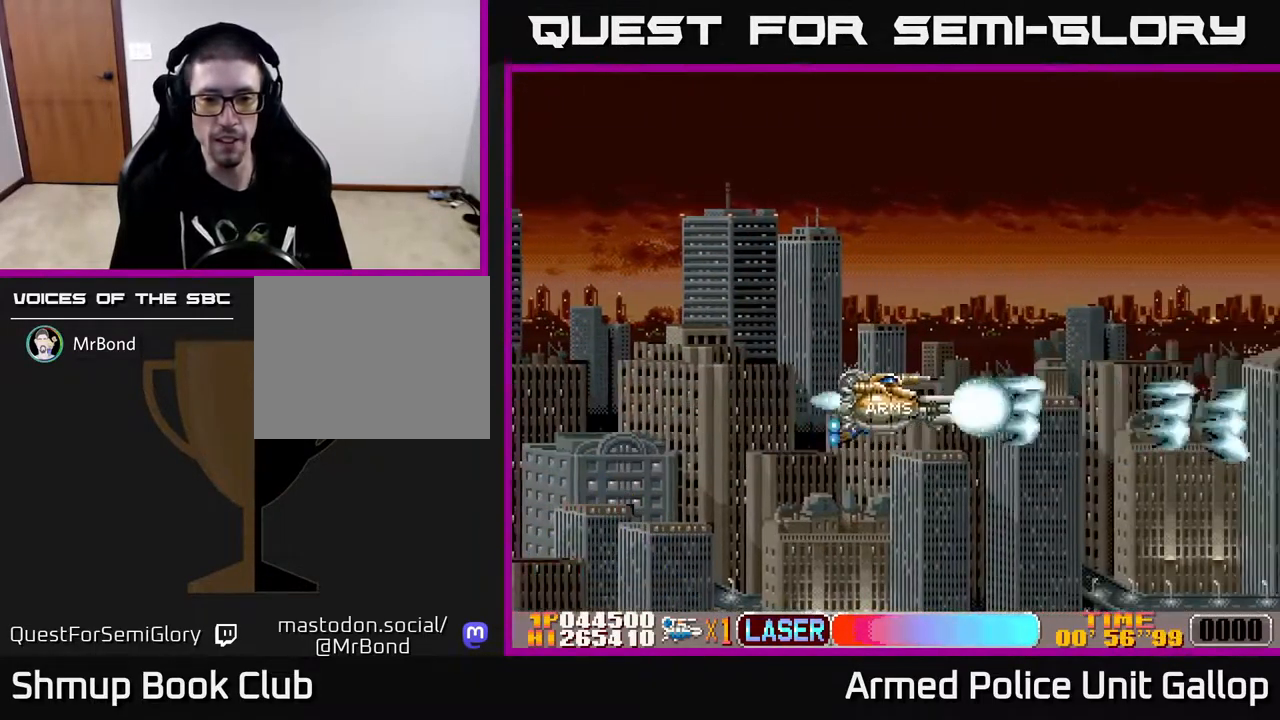
{"buttons": ["A"], "left_stick": "center", "right_stick": "center", "events": [[283, "DPAD_RIGHT", "up"]]}
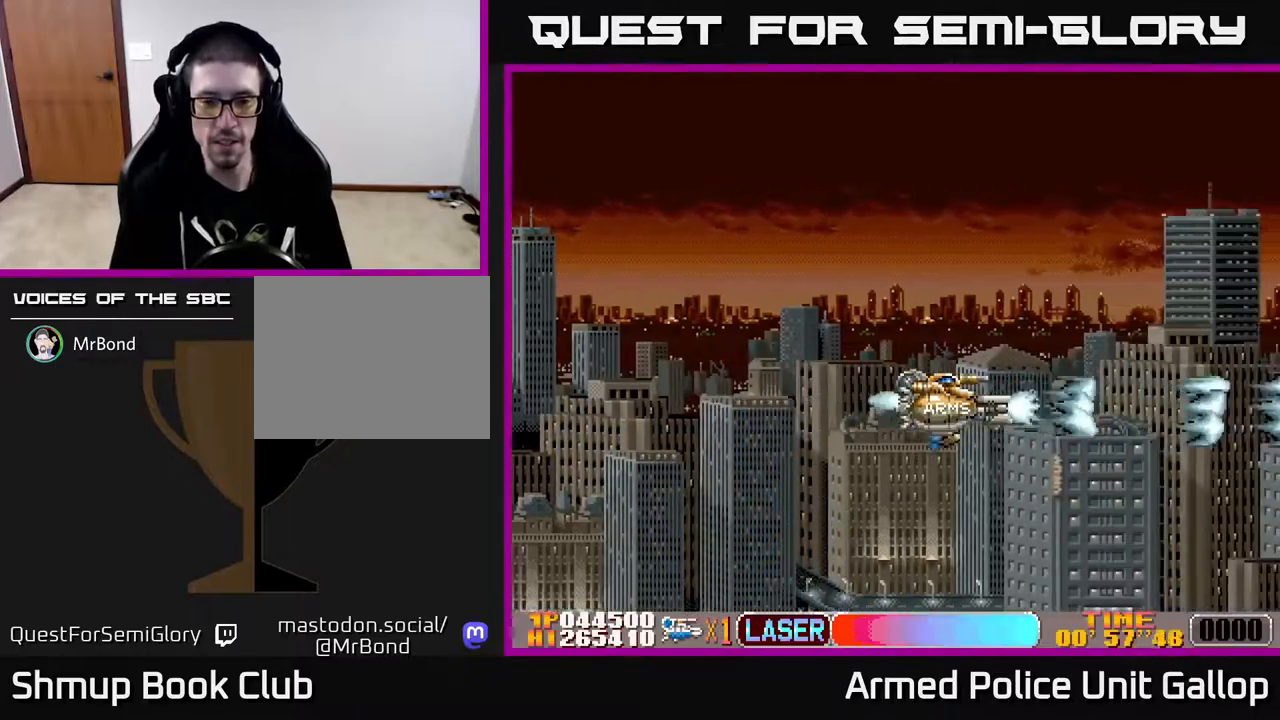
{"buttons": ["A"], "left_stick": "center", "right_stick": "center", "events": [[67, "DPAD_RIGHT", "down"], [267, "DPAD_RIGHT", "up"]]}
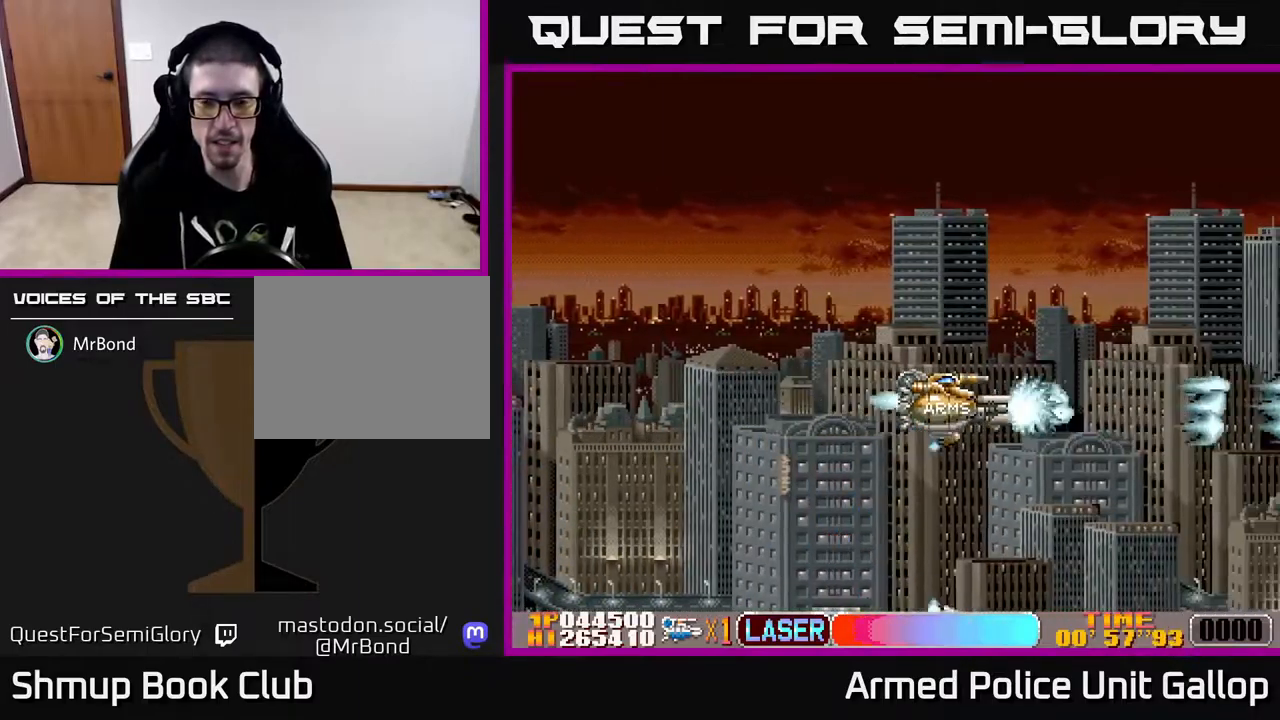
{"buttons": ["A"], "left_stick": "center", "right_stick": "center", "events": []}
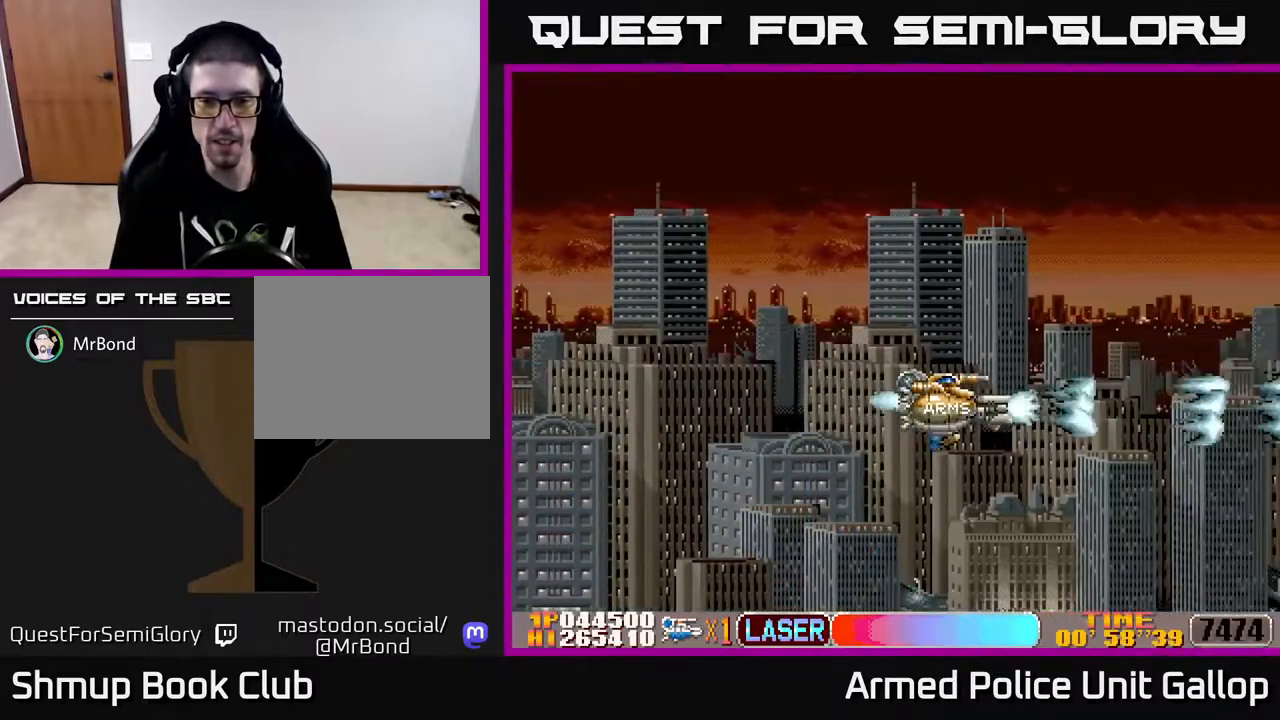
{"buttons": ["A"], "left_stick": "center", "right_stick": "center", "events": []}
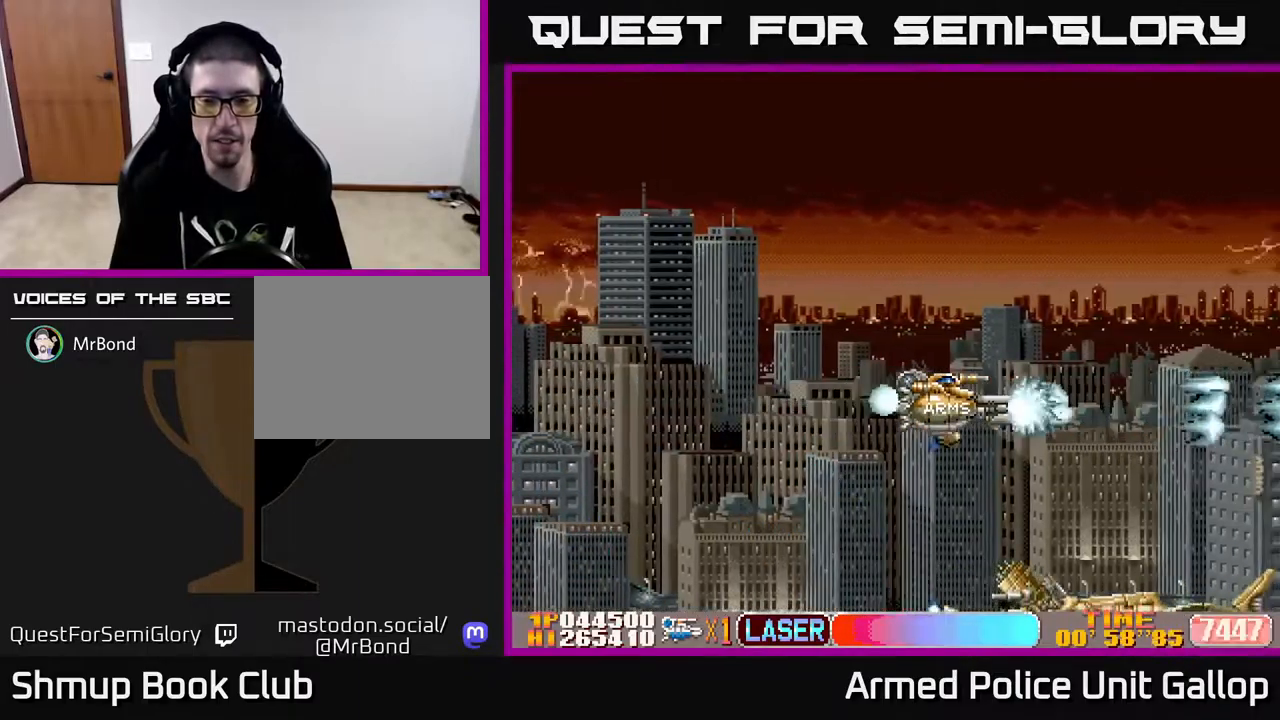
{"buttons": ["A", "DPAD_DOWN"], "left_stick": "center", "right_stick": "center", "events": [[184, "DPAD_LEFT", "down"], [200, "DPAD_DOWN", "down"], [467, "DPAD_LEFT", "up"]]}
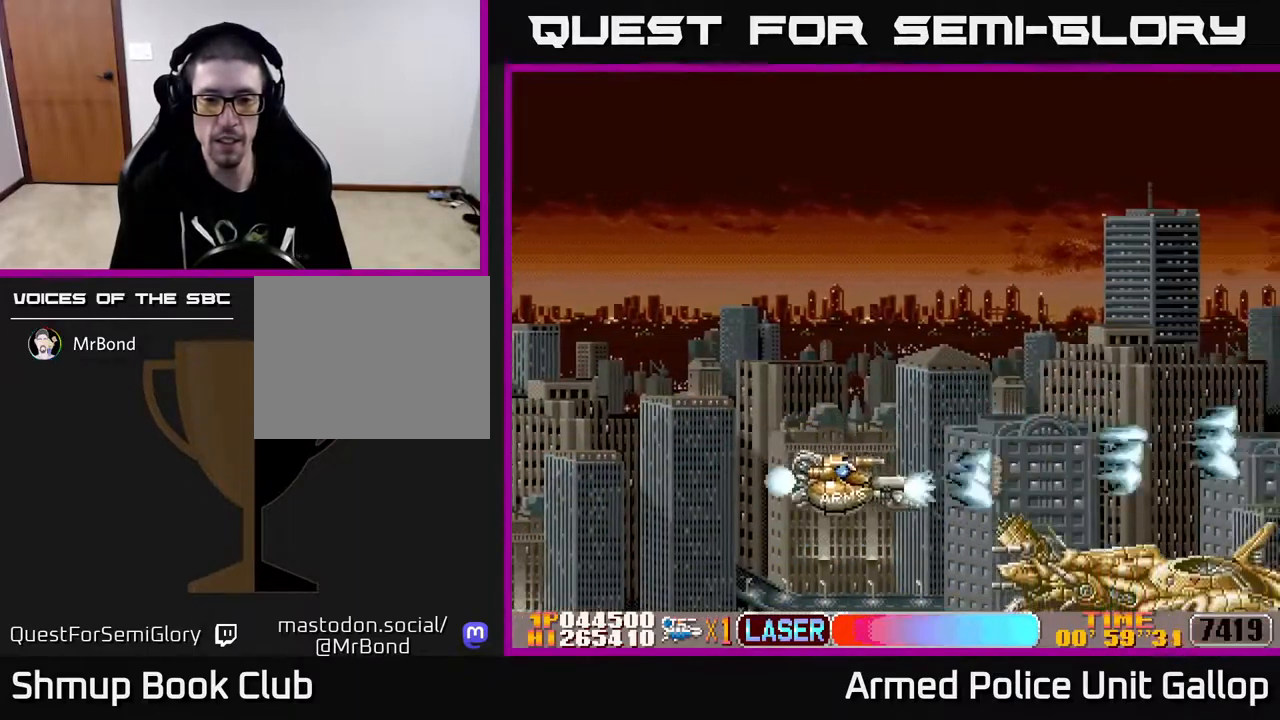
{"buttons": ["A", "DPAD_UP"], "left_stick": "center", "right_stick": "center", "events": [[450, "DPAD_DOWN", "up"], [450, "DPAD_RIGHT", "down"], [467, "DPAD_RIGHT", "up"], [467, "DPAD_UP", "down"]]}
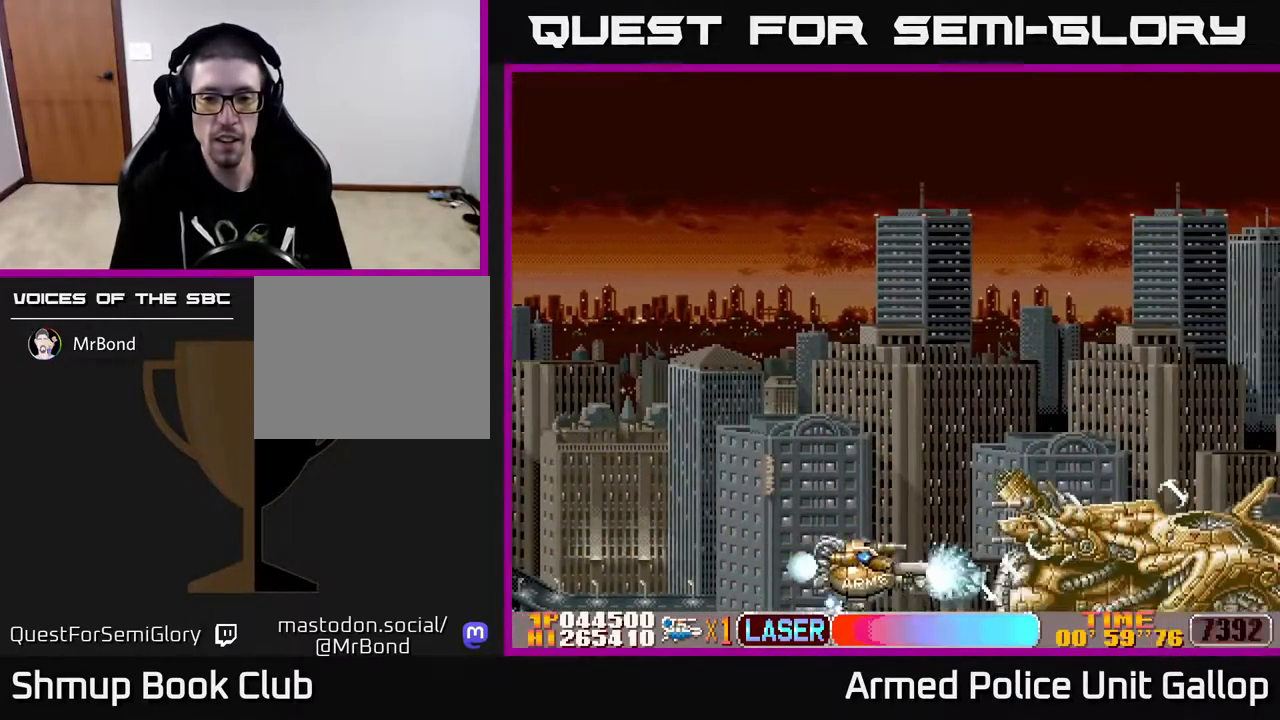
{"buttons": ["A"], "left_stick": "center", "right_stick": "center", "events": [[17, "DPAD_RIGHT", "down"], [100, "DPAD_RIGHT", "up"], [117, "DPAD_UP", "up"], [417, "DPAD_UP", "down"], [484, "DPAD_UP", "up"]]}
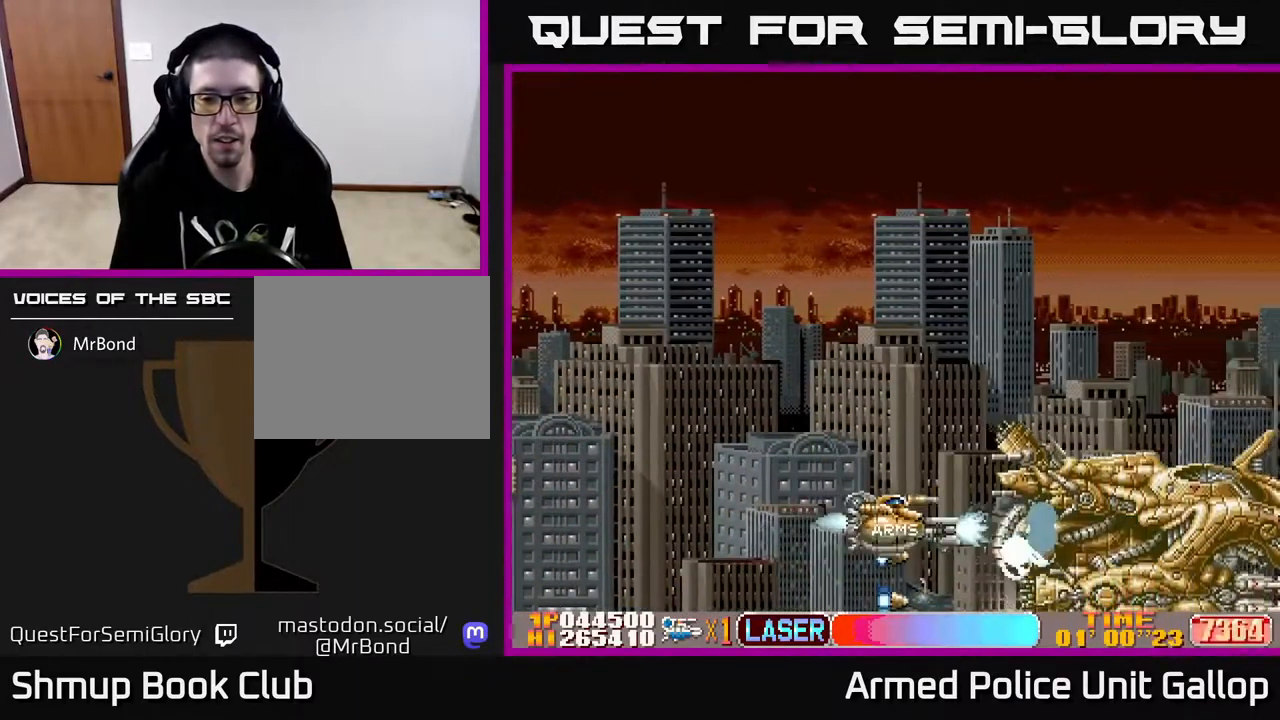
{"buttons": ["A"], "left_stick": "center", "right_stick": "center", "events": [[167, "DPAD_UP", "down"], [267, "DPAD_UP", "up"], [434, "DPAD_UP", "down"], [500, "DPAD_UP", "up"]]}
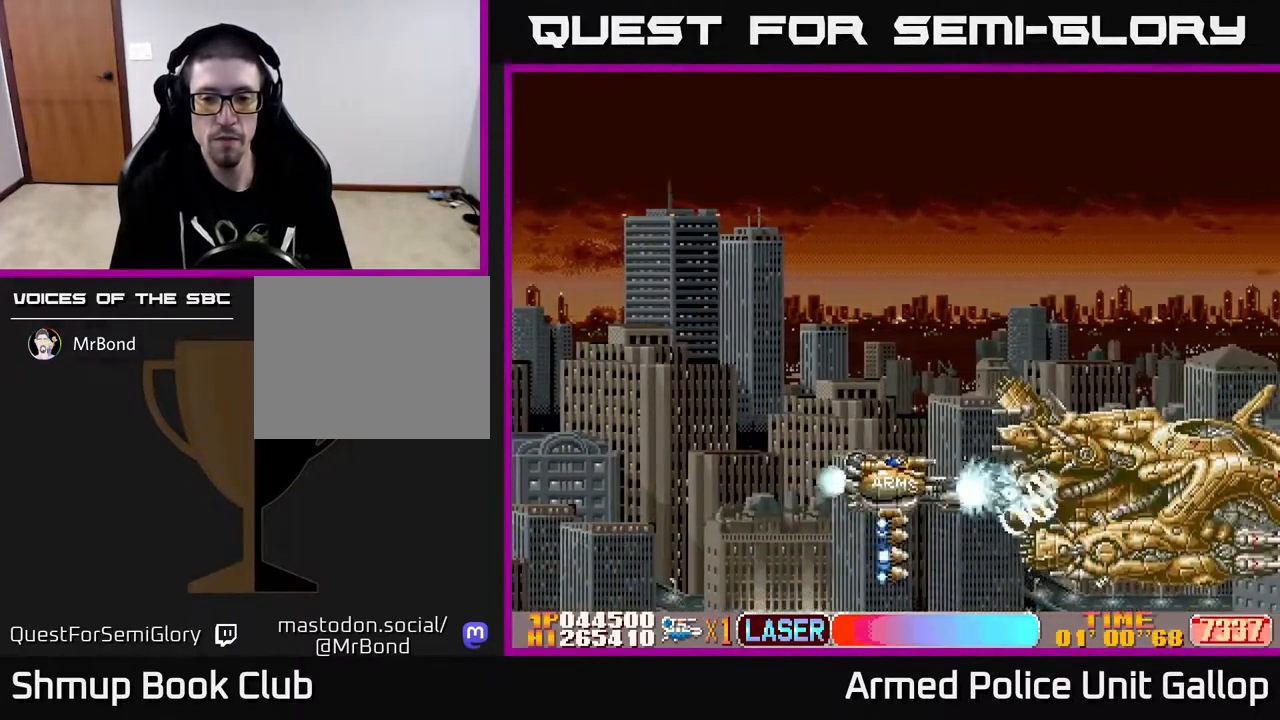
{"buttons": ["A"], "left_stick": "center", "right_stick": "center", "events": [[167, "DPAD_UP", "down"], [234, "DPAD_UP", "up"], [350, "DPAD_UP", "down"], [434, "DPAD_UP", "up"]]}
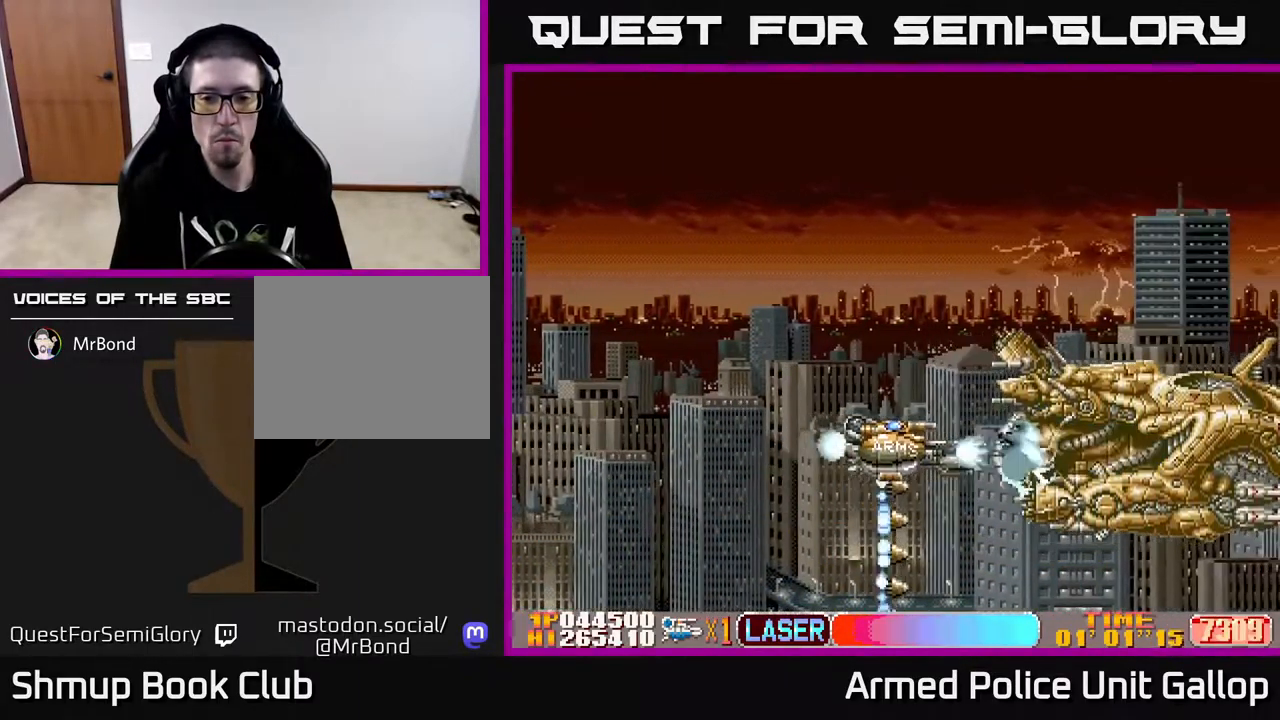
{"buttons": ["A"], "left_stick": "center", "right_stick": "center", "events": [[34, "DPAD_UP", "down"], [117, "DPAD_UP", "up"], [234, "DPAD_UP", "down"], [317, "DPAD_UP", "up"], [434, "DPAD_UP", "down"], [500, "DPAD_UP", "up"]]}
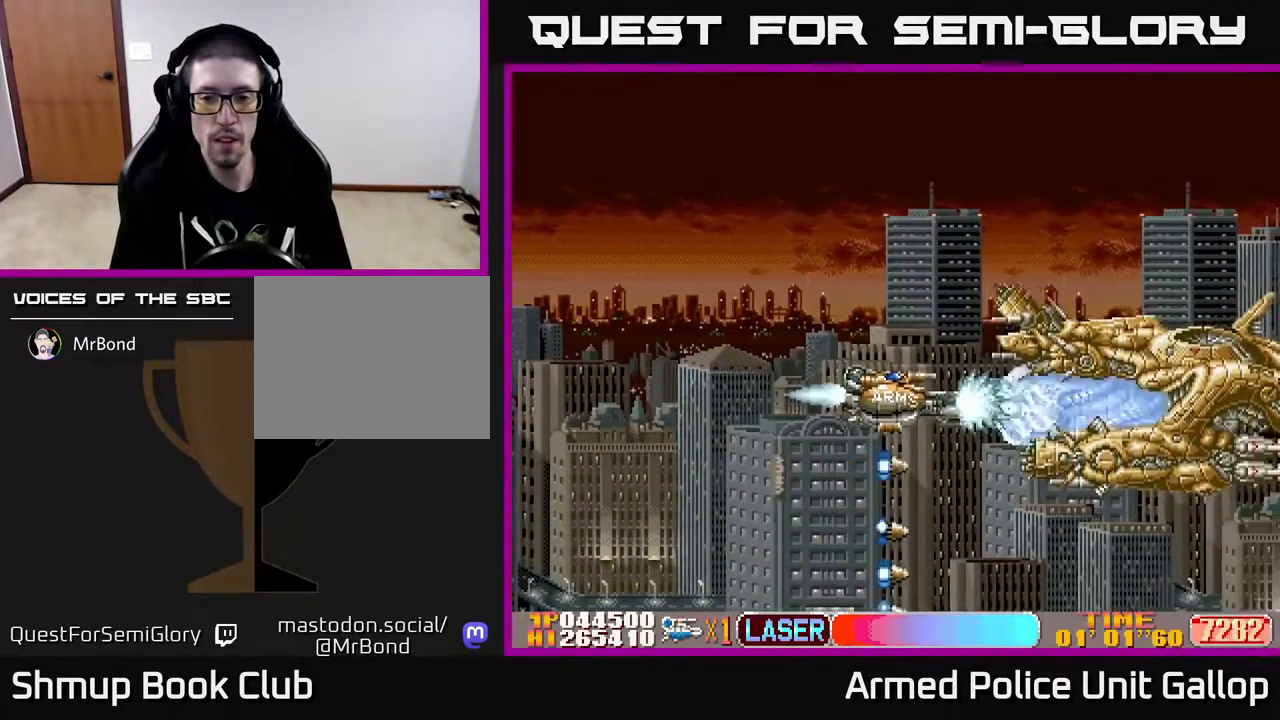
{"buttons": ["A"], "left_stick": "center", "right_stick": "center", "events": [[134, "DPAD_UP", "down"], [167, "DPAD_UP", "up"], [301, "DPAD_UP", "down"], [367, "DPAD_UP", "up"]]}
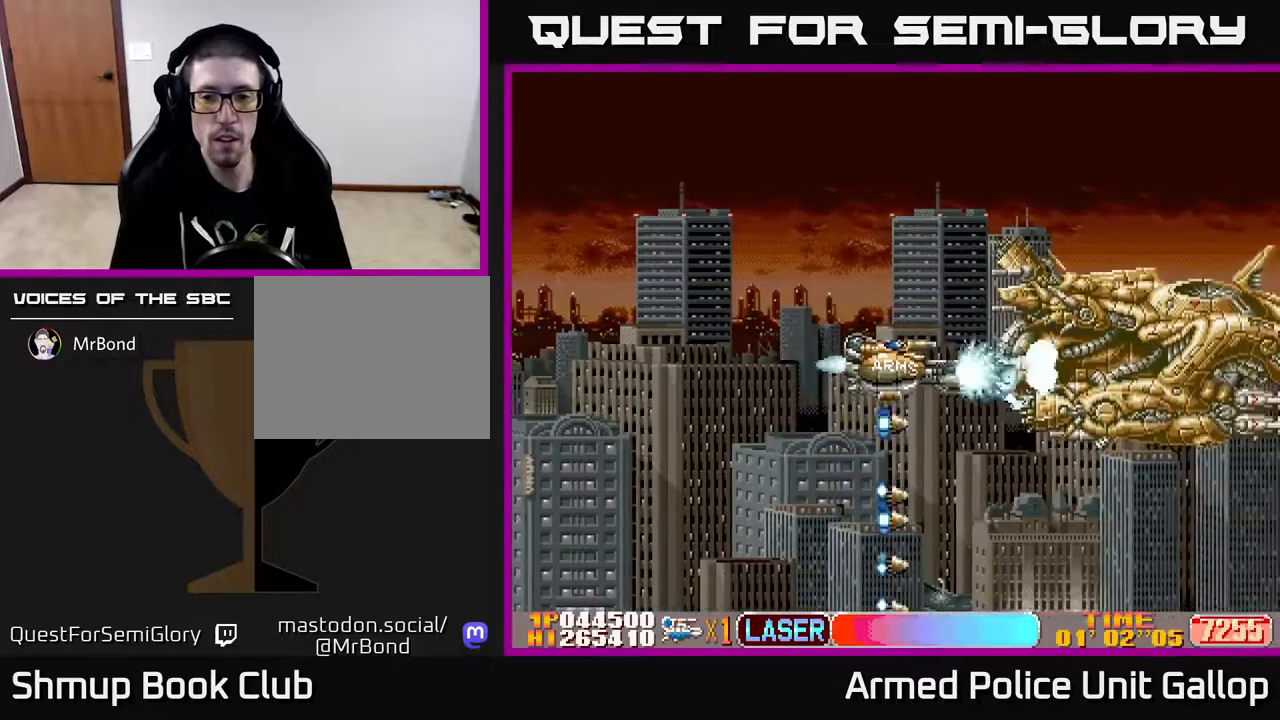
{"buttons": ["A", "DPAD_UP"], "left_stick": "center", "right_stick": "center", "events": [[17, "DPAD_UP", "down"], [67, "DPAD_UP", "up"], [200, "DPAD_UP", "down"], [267, "DPAD_UP", "up"], [417, "DPAD_UP", "down"]]}
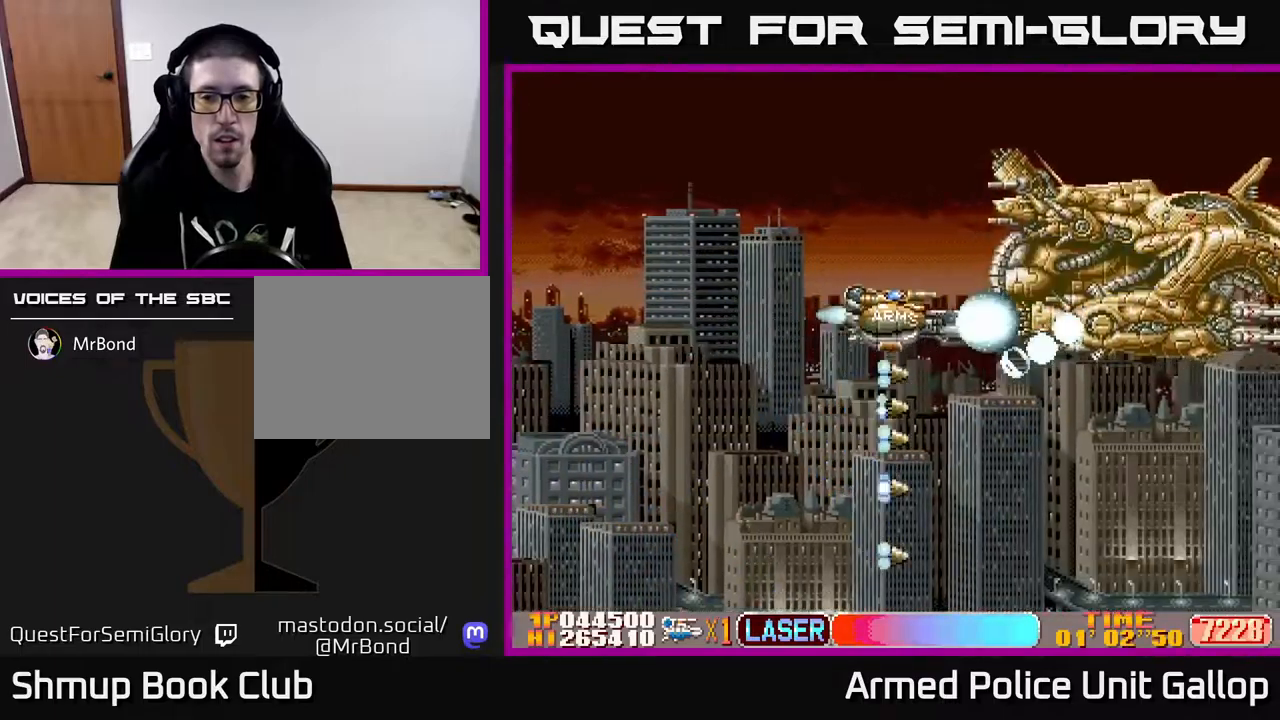
{"buttons": ["A", "DPAD_UP", "DPAD_LEFT"], "left_stick": "center", "right_stick": "center", "events": [[317, "DPAD_LEFT", "down"]]}
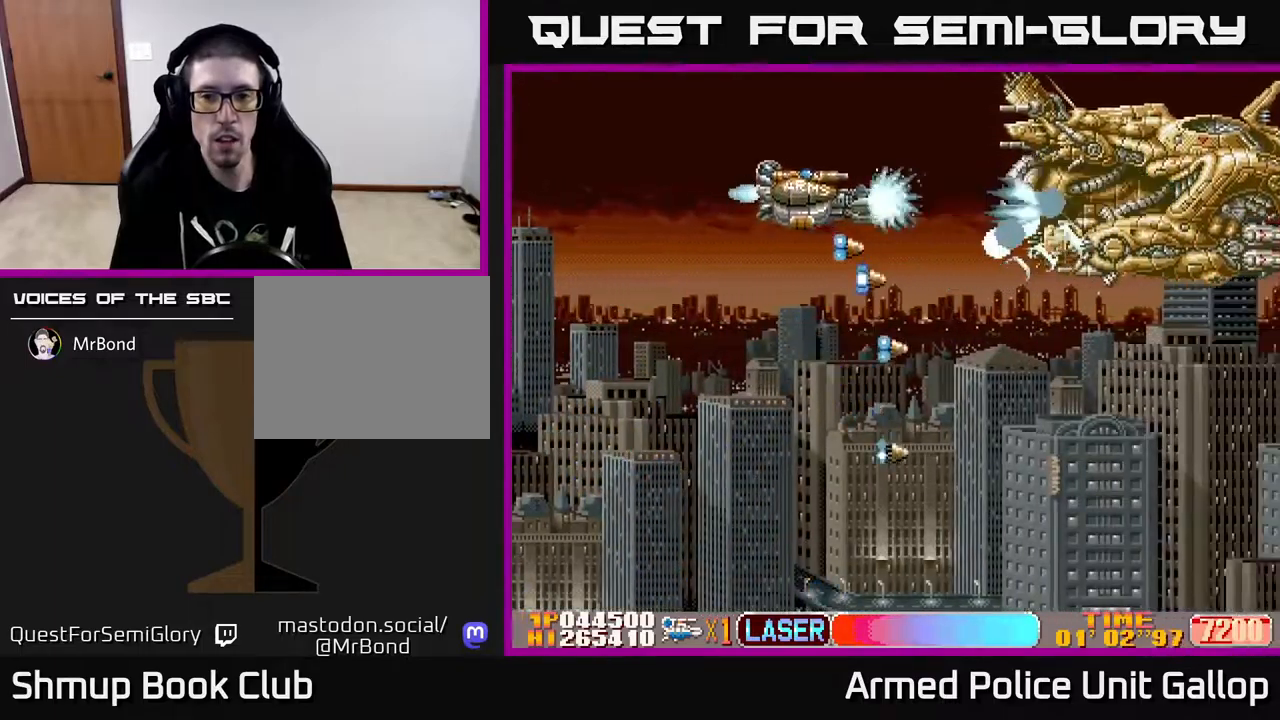
{"buttons": ["A"], "left_stick": "center", "right_stick": "center", "events": [[17, "DPAD_UP", "up"], [117, "DPAD_LEFT", "up"]]}
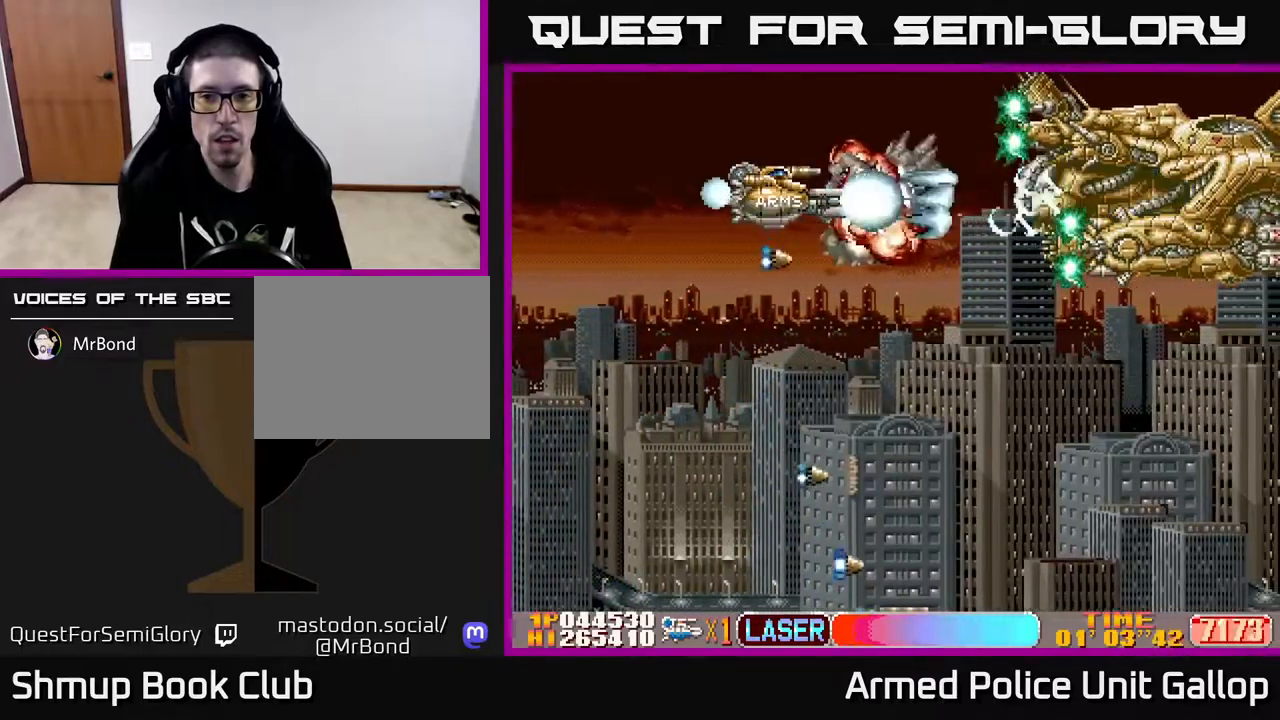
{"buttons": ["A"], "left_stick": "center", "right_stick": "center", "events": []}
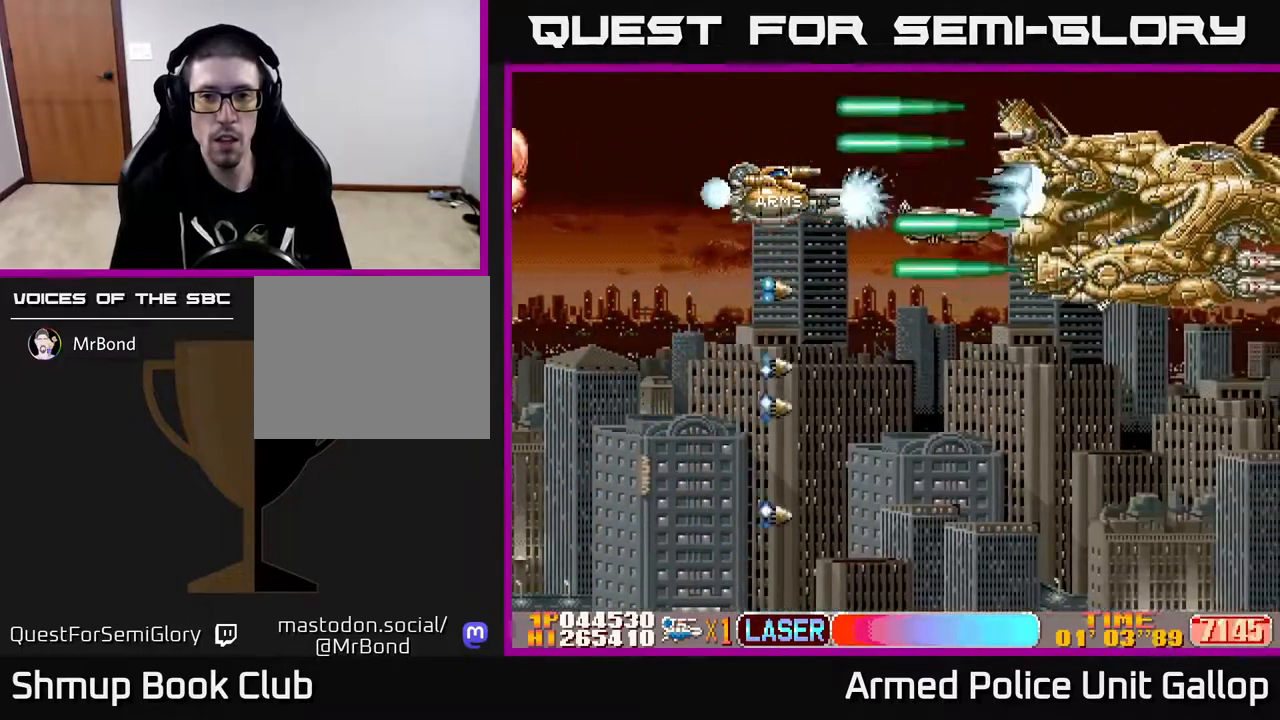
{"buttons": ["A", "DPAD_DOWN"], "left_stick": "center", "right_stick": "center", "events": [[367, "DPAD_DOWN", "down"]]}
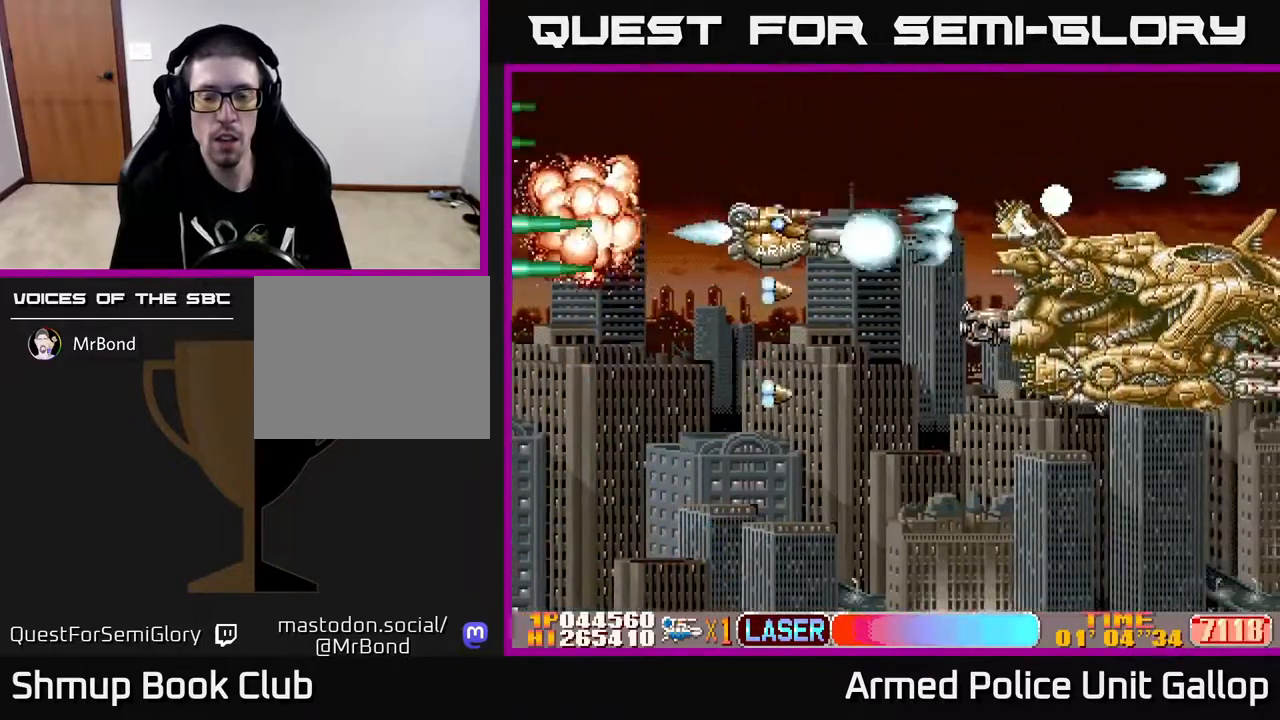
{"buttons": ["A", "DPAD_DOWN"], "left_stick": "center", "right_stick": "center", "events": []}
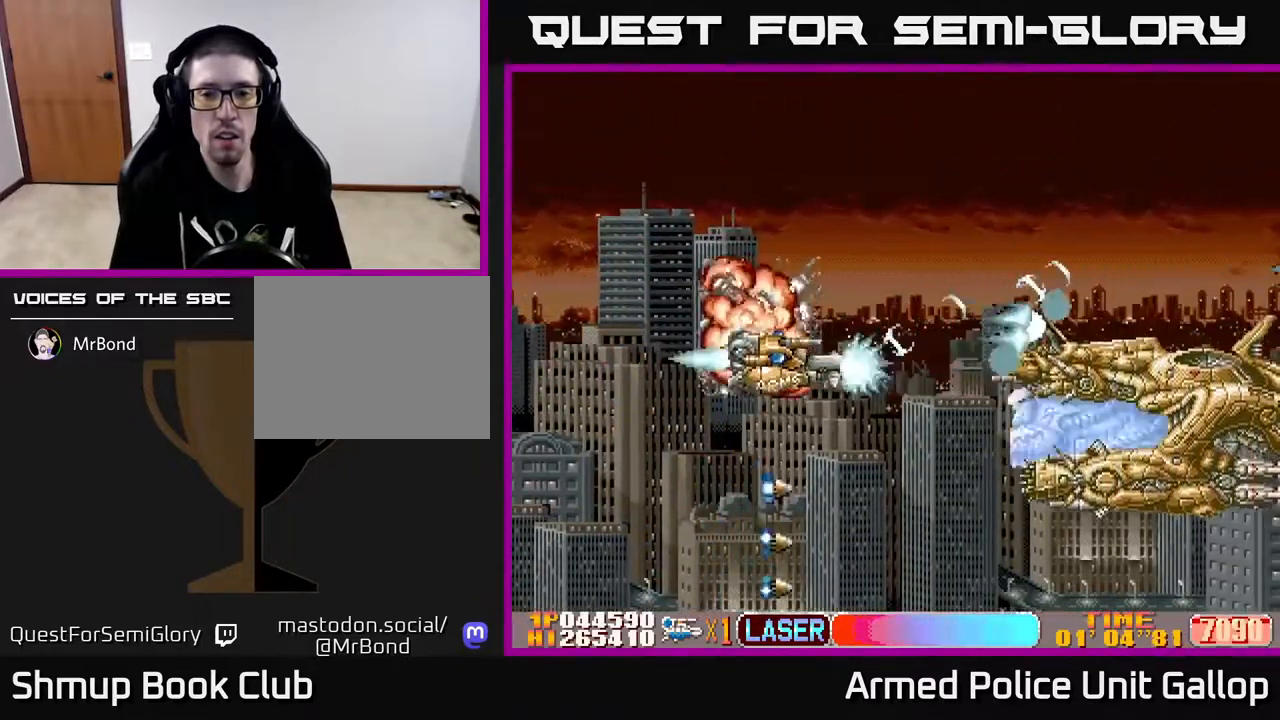
{"buttons": ["A", "DPAD_DOWN", "DPAD_LEFT"], "left_stick": "center", "right_stick": "center", "events": [[233, "DPAD_RIGHT", "down"], [283, "DPAD_RIGHT", "up"], [433, "DPAD_LEFT", "down"]]}
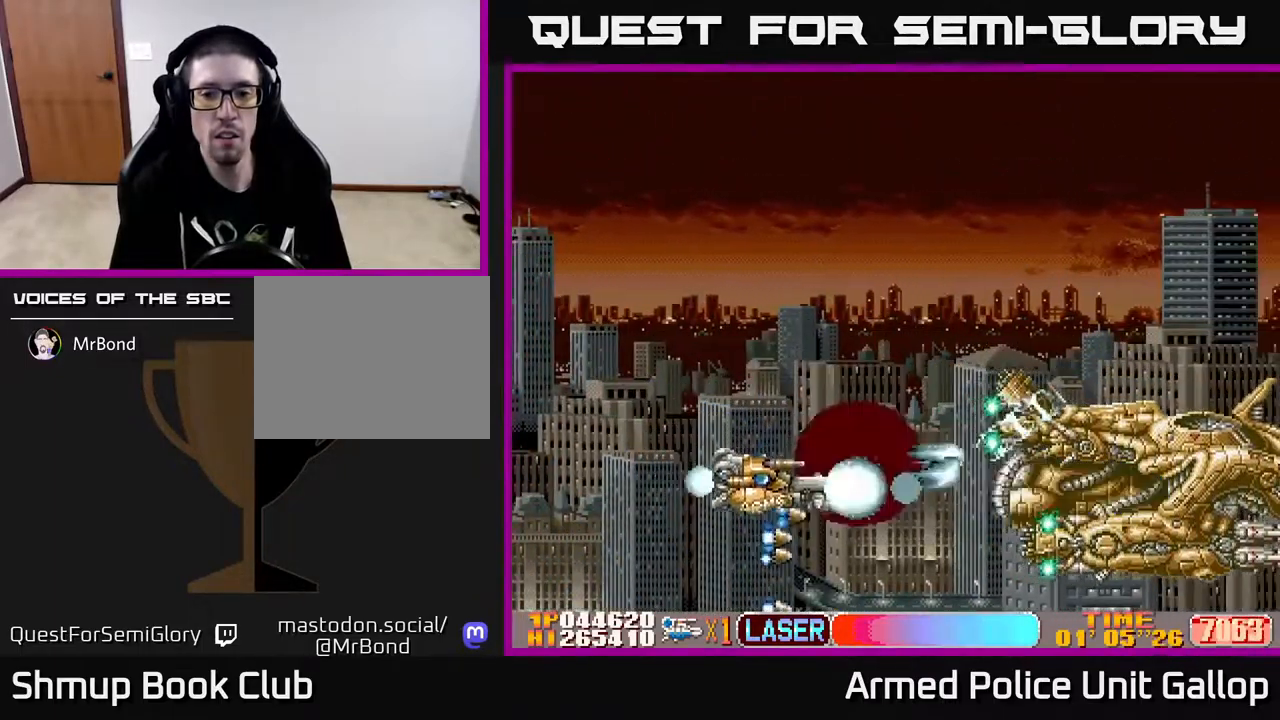
{"buttons": ["A"], "left_stick": "center", "right_stick": "center", "events": [[50, "DPAD_DOWN", "up"], [183, "DPAD_LEFT", "up"], [217, "DPAD_RIGHT", "down"], [283, "DPAD_RIGHT", "up"]]}
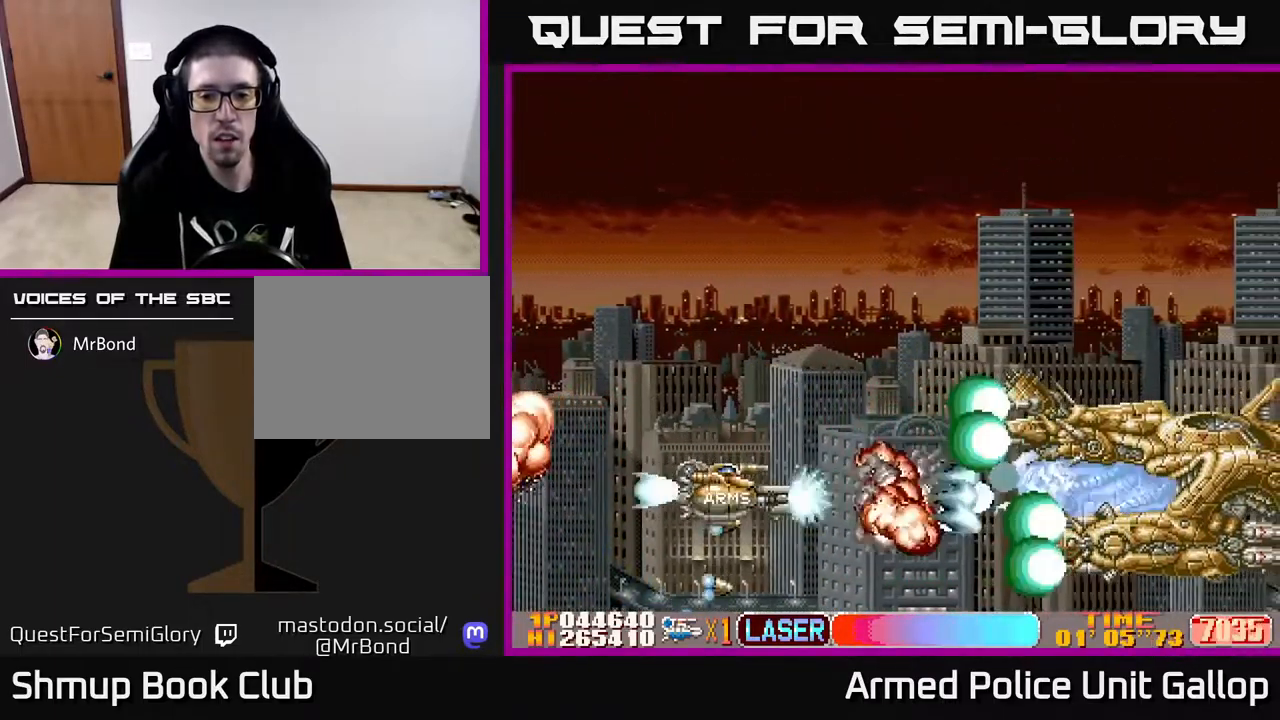
{"buttons": ["A"], "left_stick": "center", "right_stick": "center", "events": [[117, "DPAD_UP", "down"], [167, "DPAD_UP", "up"], [400, "DPAD_UP", "down"], [500, "DPAD_UP", "up"]]}
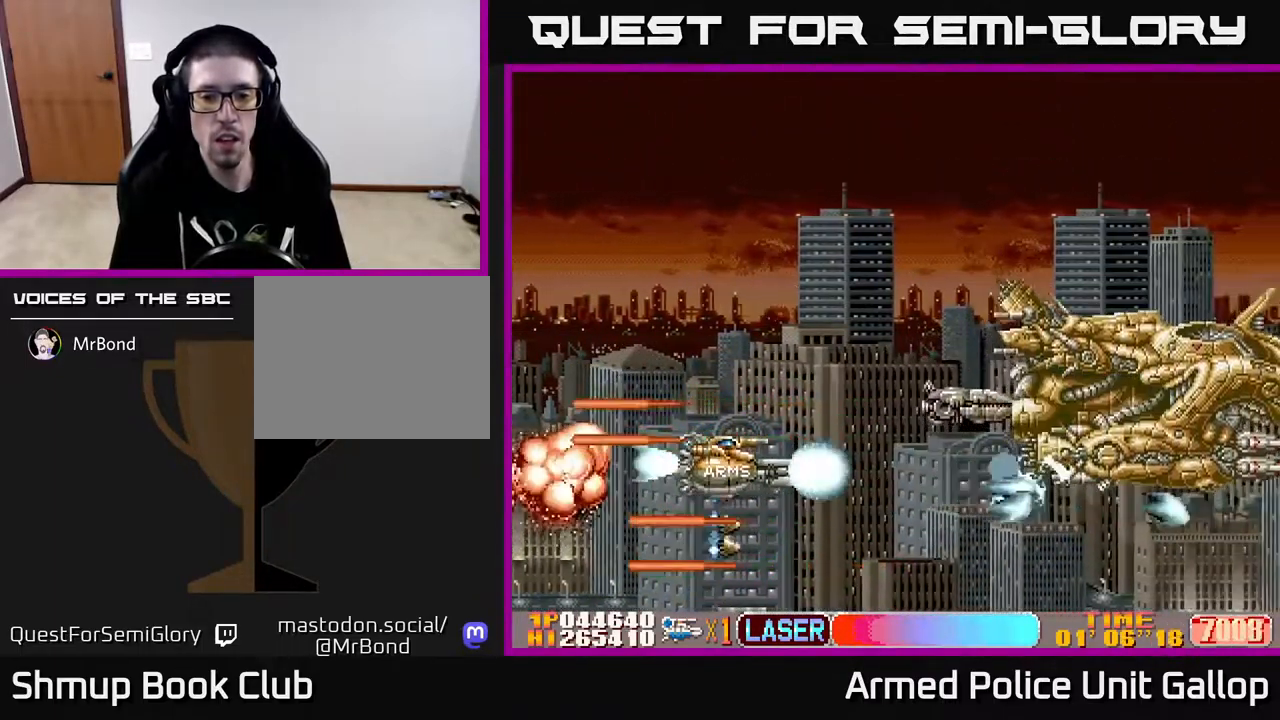
{"buttons": ["A", "DPAD_UP"], "left_stick": "center", "right_stick": "center", "events": [[83, "DPAD_UP", "down"], [334, "DPAD_LEFT", "down"], [434, "DPAD_LEFT", "up"]]}
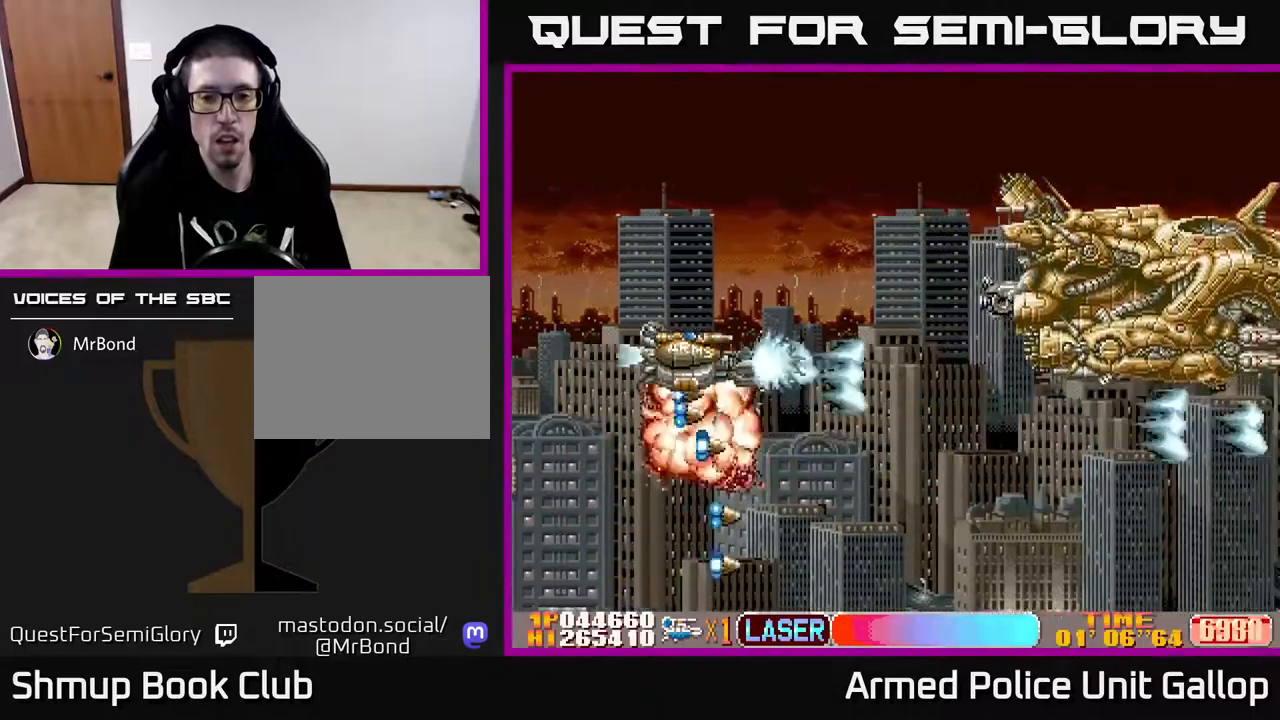
{"buttons": ["A", "DPAD_RIGHT"], "left_stick": "center", "right_stick": "center", "events": [[450, "DPAD_RIGHT", "down"], [467, "DPAD_UP", "up"]]}
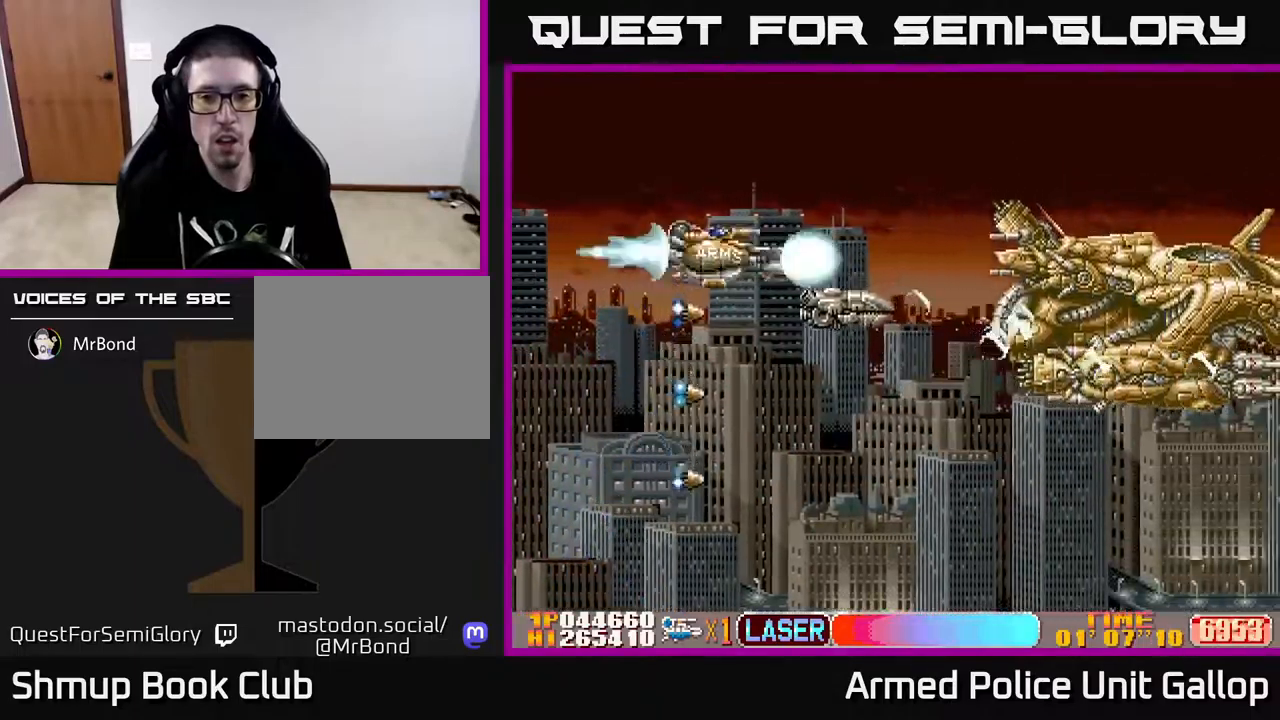
{"buttons": ["A", "DPAD_DOWN", "DPAD_RIGHT"], "left_stick": "center", "right_stick": "center", "events": [[17, "DPAD_DOWN", "down"], [50, "DPAD_RIGHT", "up"], [267, "DPAD_LEFT", "down"], [417, "DPAD_LEFT", "up"], [467, "DPAD_RIGHT", "down"]]}
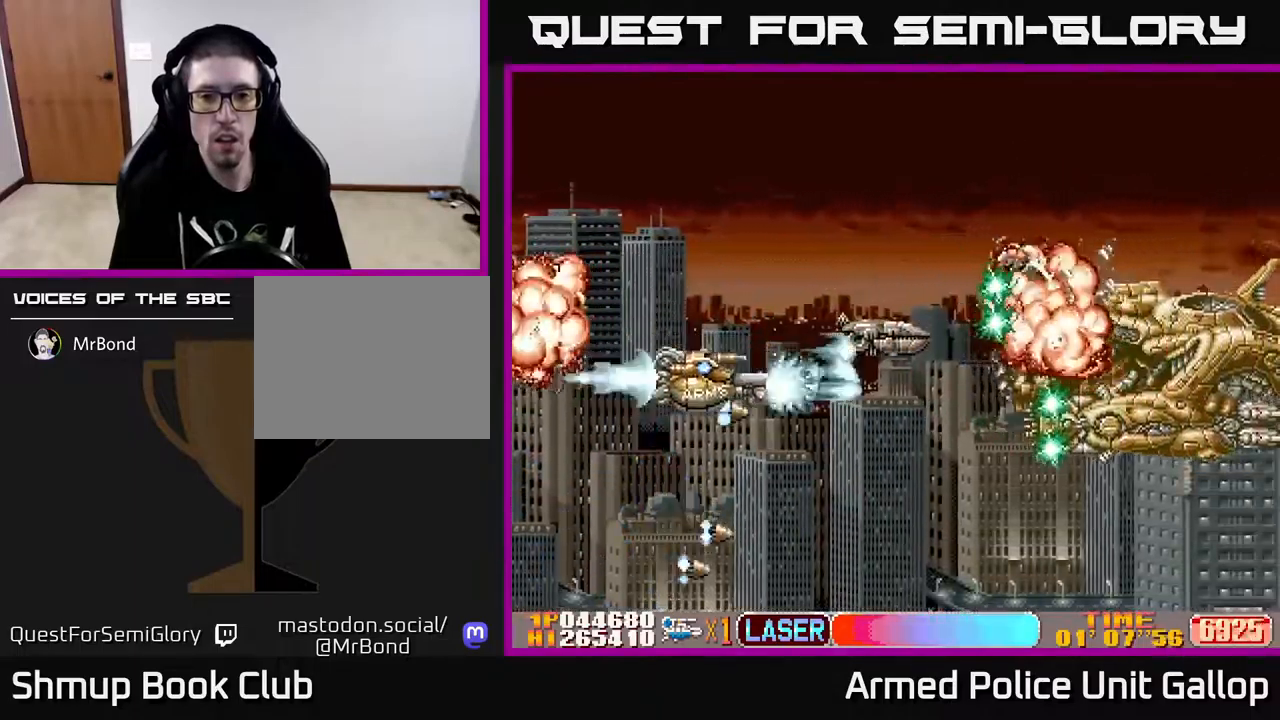
{"buttons": ["A", "DPAD_DOWN"], "left_stick": "center", "right_stick": "center", "events": [[34, "DPAD_RIGHT", "up"], [117, "DPAD_LEFT", "down"], [167, "DPAD_DOWN", "up"], [200, "DPAD_UP", "down"], [250, "DPAD_UP", "up"], [334, "DPAD_DOWN", "down"], [334, "DPAD_LEFT", "up"], [384, "DPAD_DOWN", "up"], [417, "DPAD_DOWN", "down"]]}
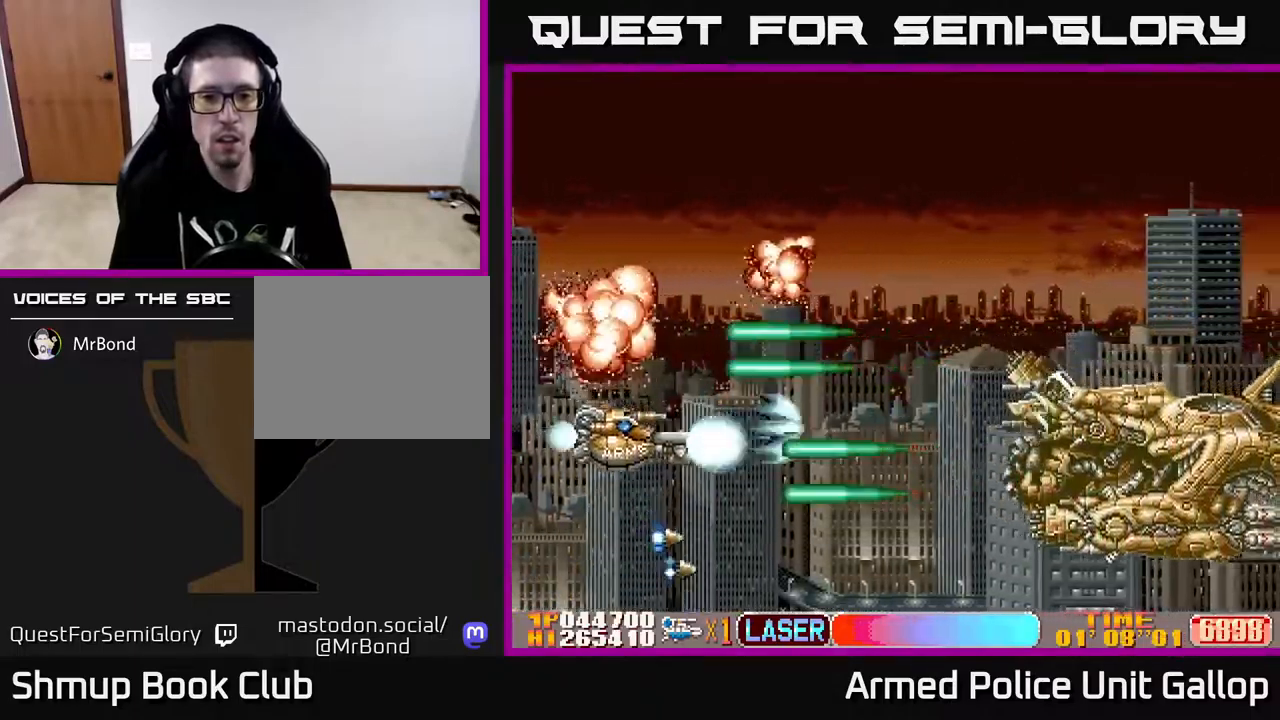
{"buttons": ["A"], "left_stick": "center", "right_stick": "center", "events": [[17, "DPAD_DOWN", "up"], [200, "DPAD_UP", "down"], [300, "DPAD_UP", "up"]]}